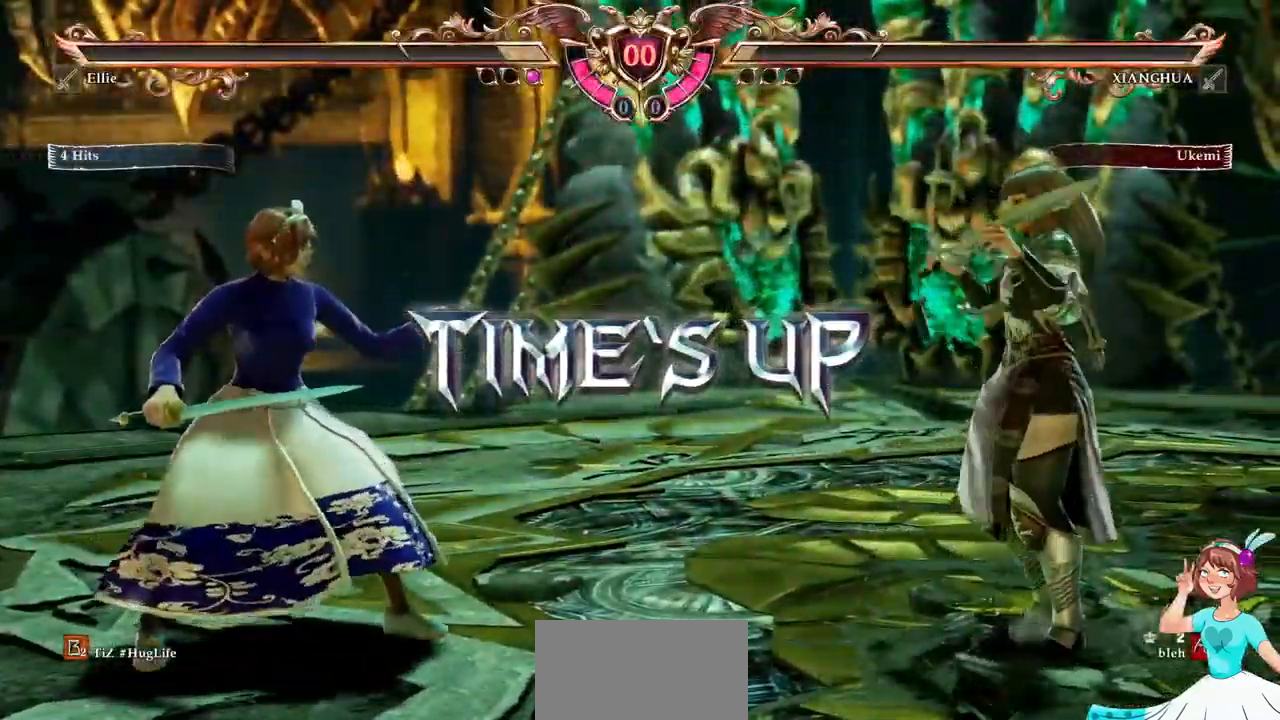
Gameplay with a controller (Xbox layout); each line is a JSON object with the inputs held at the frame after it (dt_ms = milliseconds from this image to that frame). "events" lists button and stick changes between this image and that frame as [ms after this image, input, new state], when the widget could be followed in between. Not read: L3 R3 SELECT START.
{"dt_ms": 500, "buttons": [], "events": [[250, "A", "up"]]}
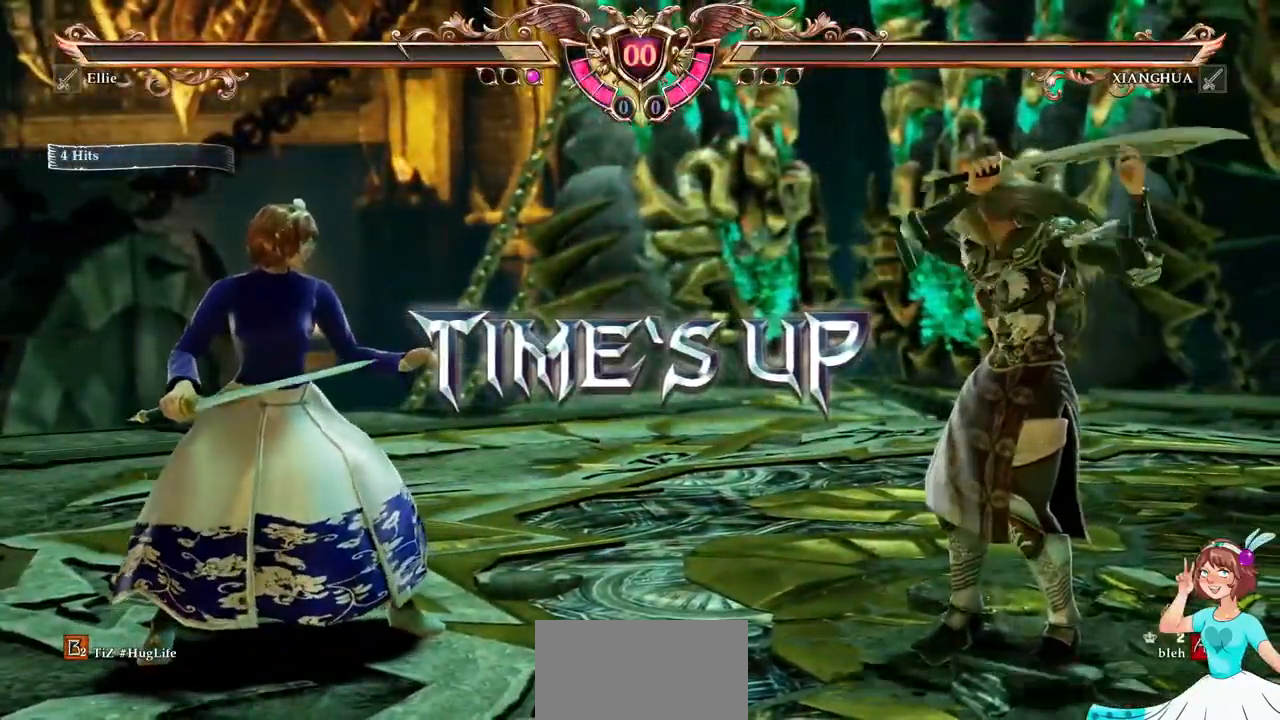
{"dt_ms": 500, "buttons": [], "events": []}
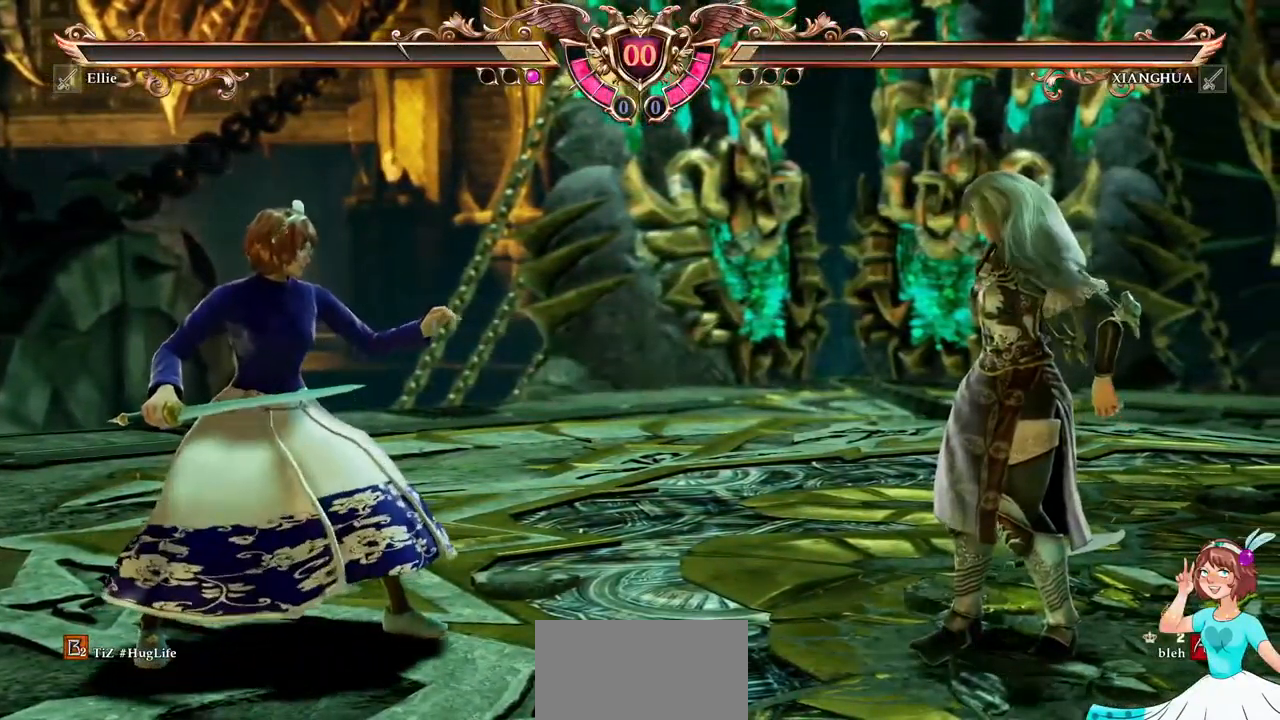
{"dt_ms": 516, "buttons": [], "events": []}
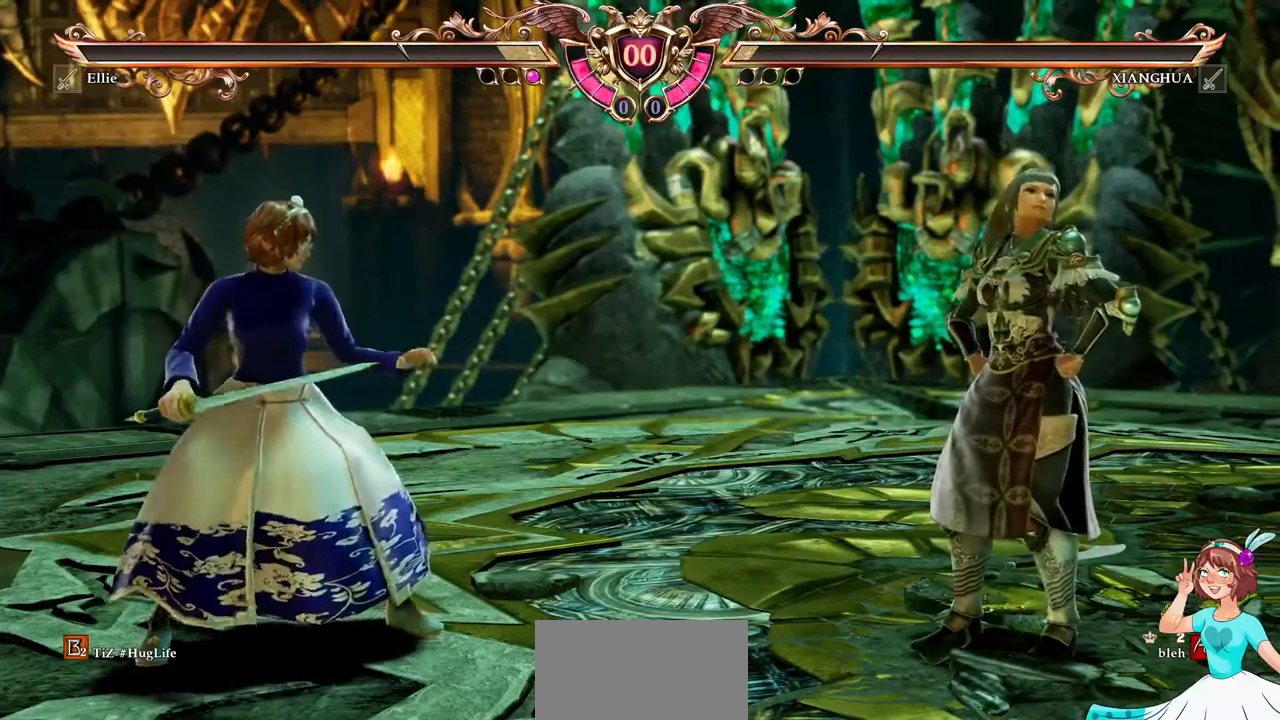
{"dt_ms": 500, "buttons": [], "events": []}
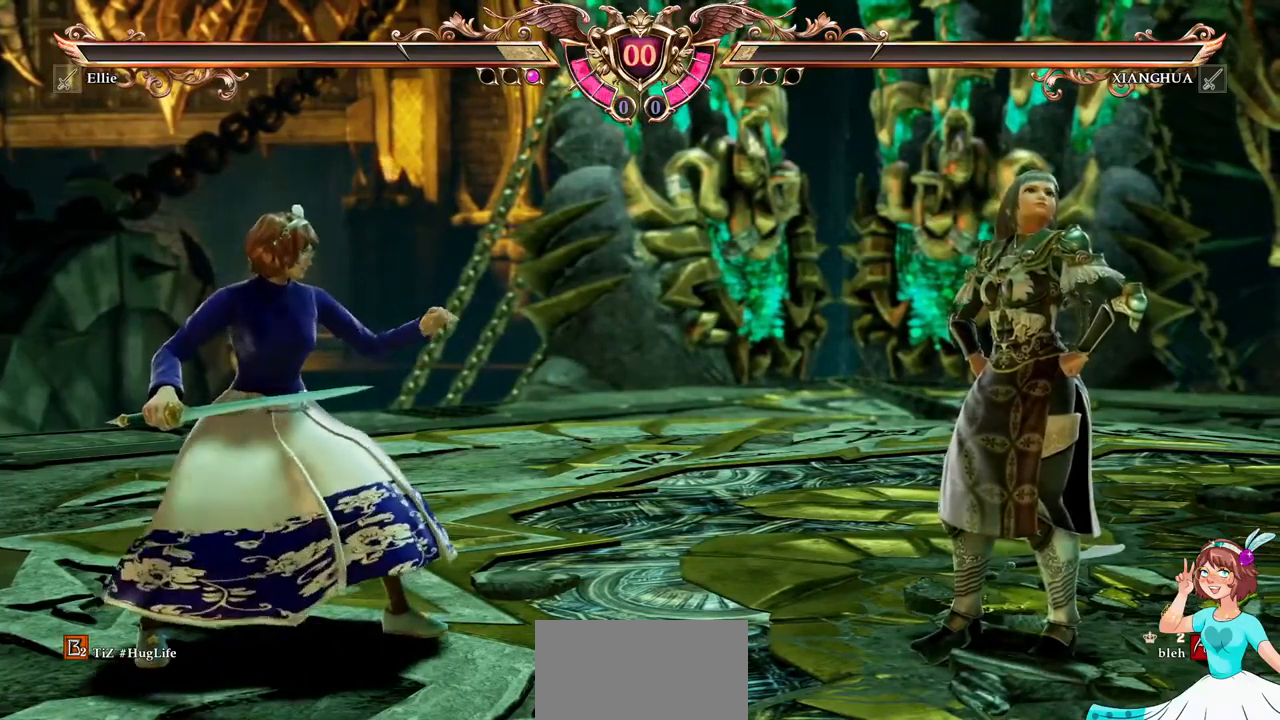
{"dt_ms": 500, "buttons": [], "events": []}
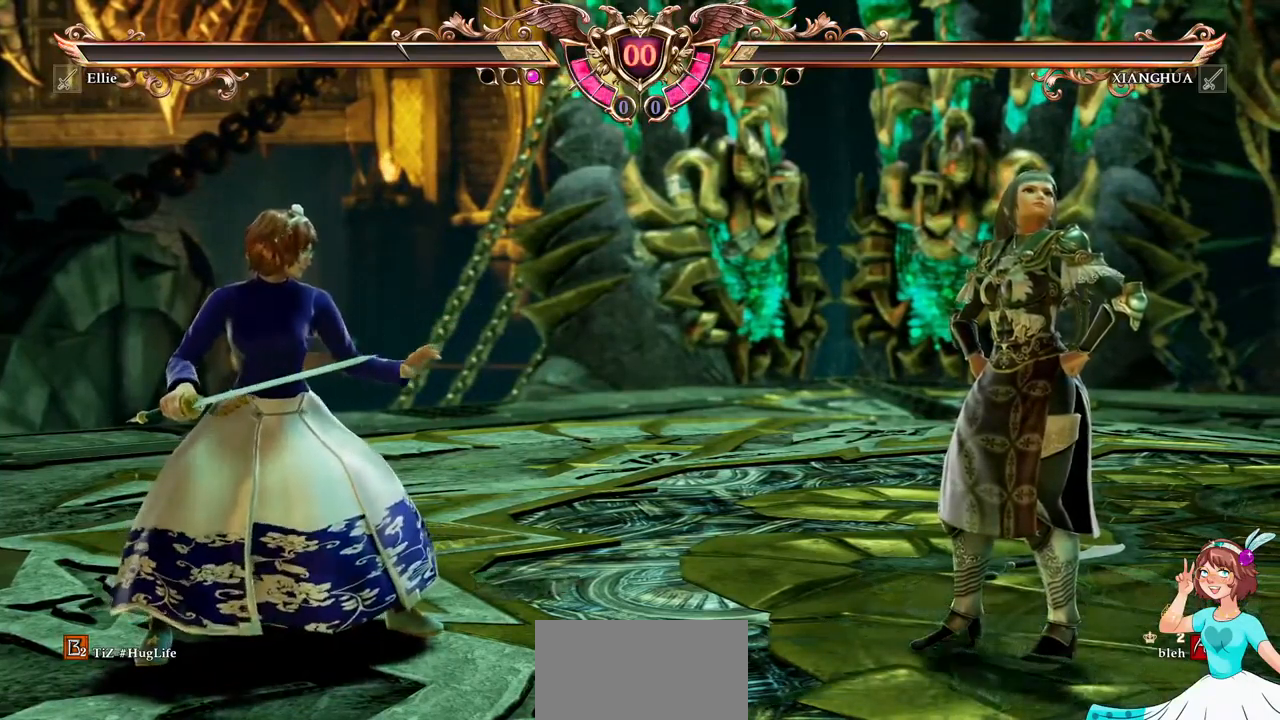
{"dt_ms": 500, "buttons": [], "events": []}
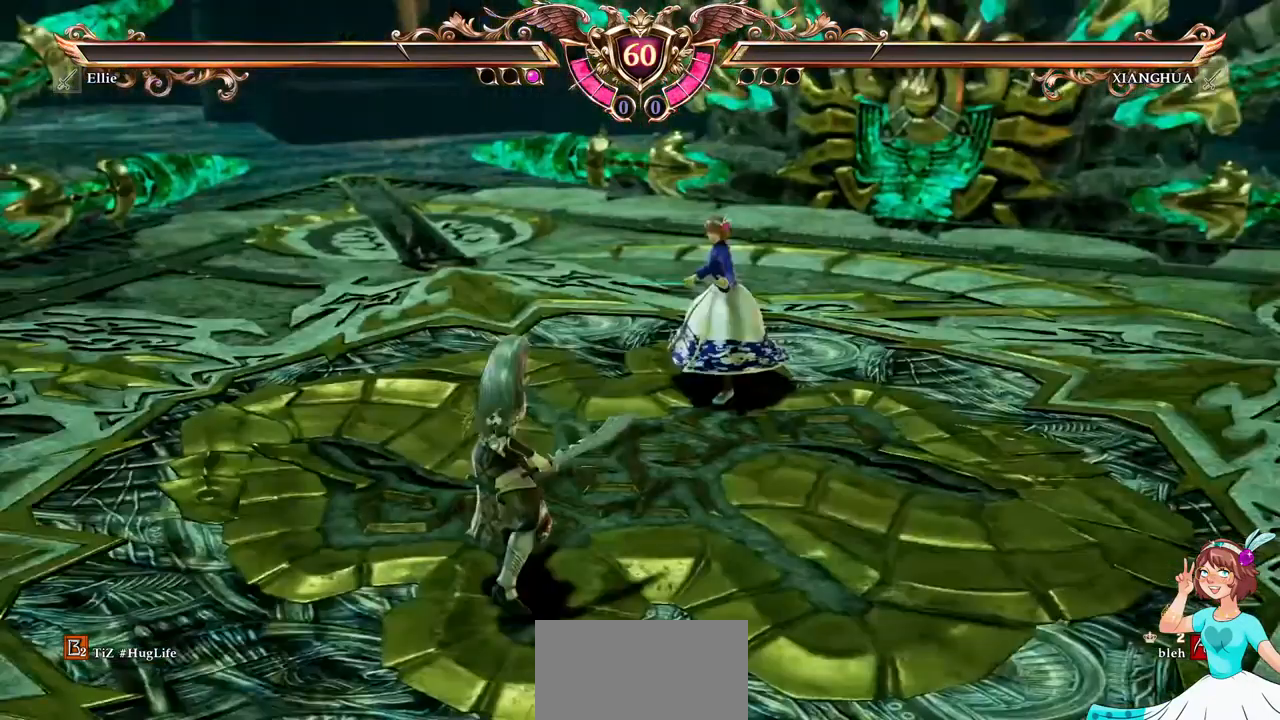
{"dt_ms": 500, "buttons": []}
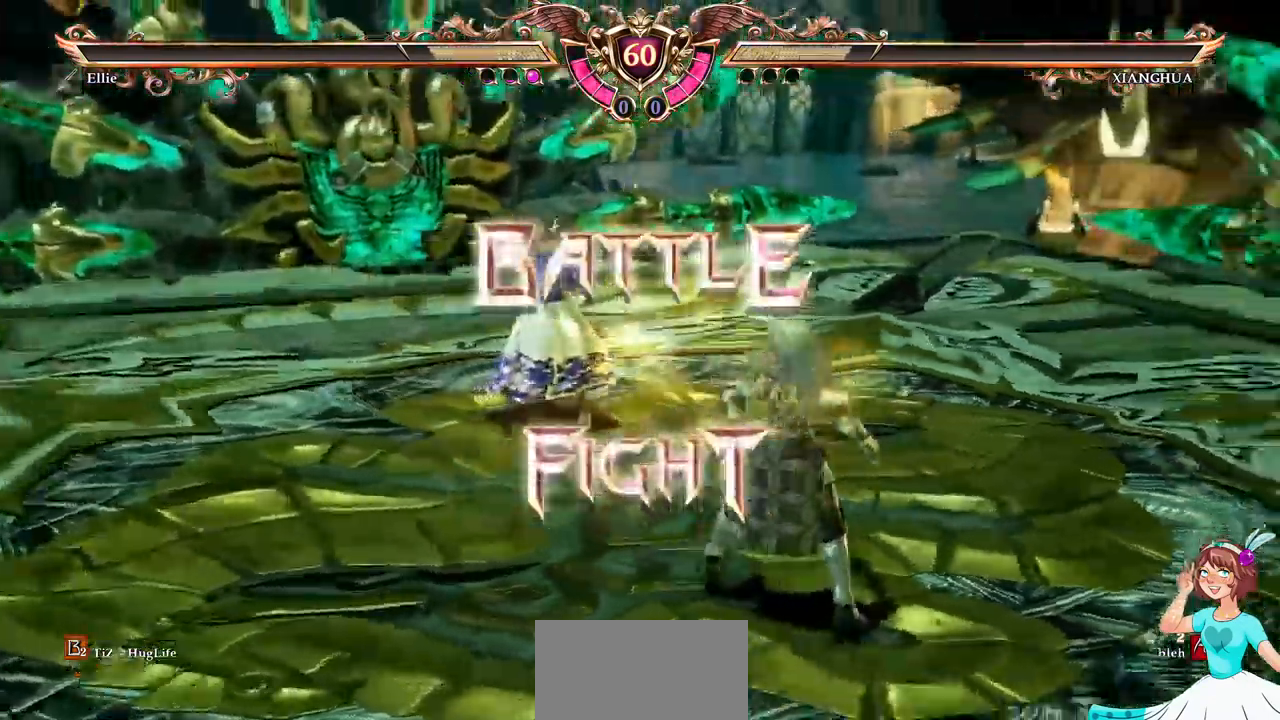
{"dt_ms": 500, "buttons": [], "events": []}
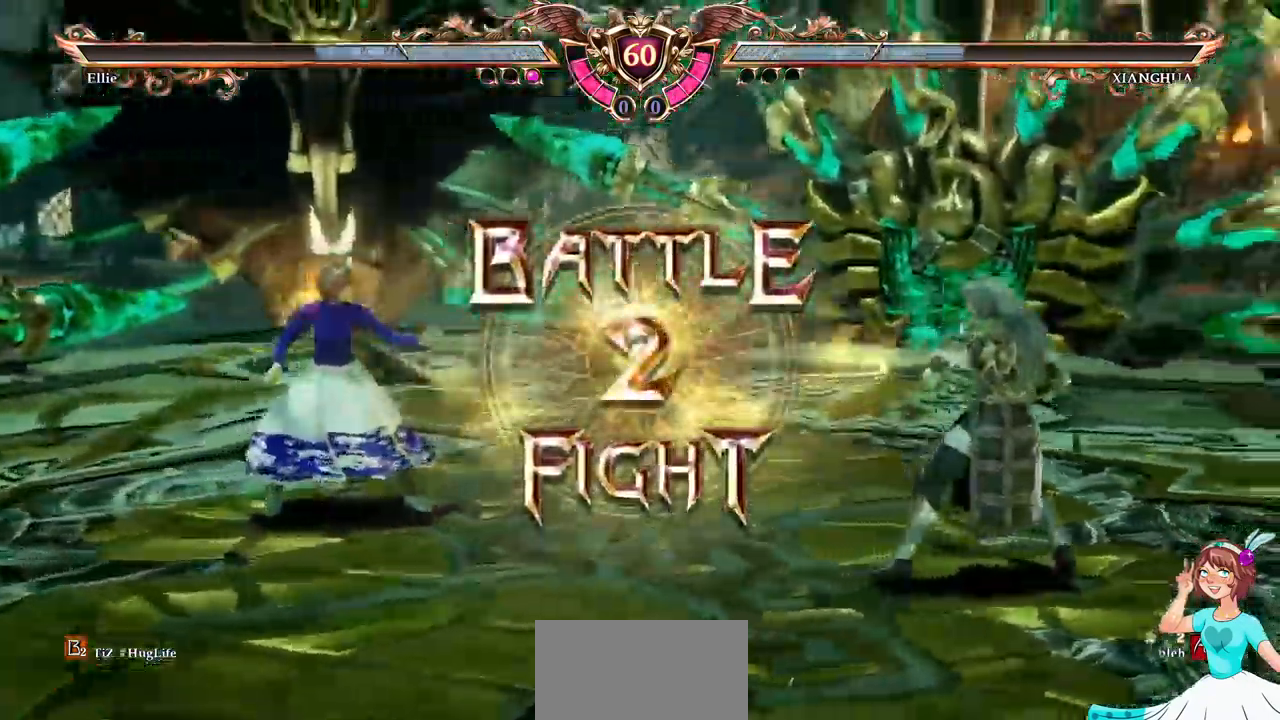
{"dt_ms": 500, "buttons": ["A"], "events": [[84, "A", "down"], [300, "A", "up"], [450, "A", "down"]]}
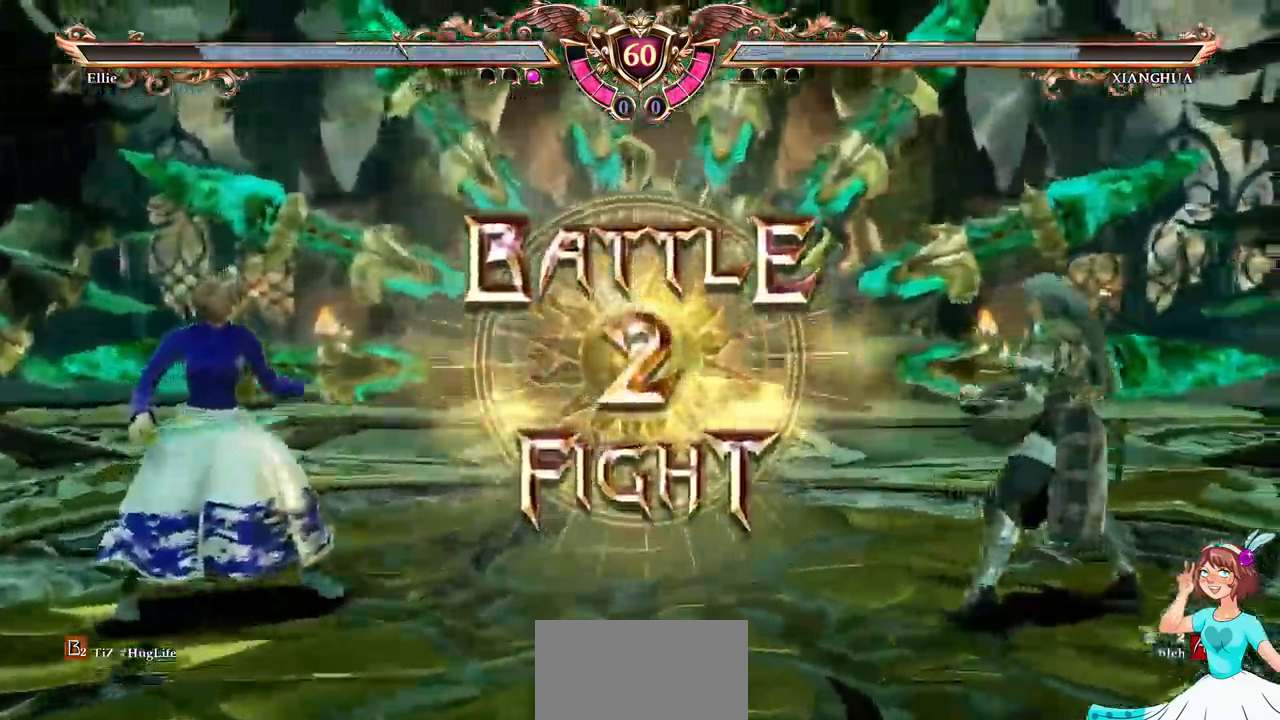
{"dt_ms": 1000, "buttons": ["A"]}
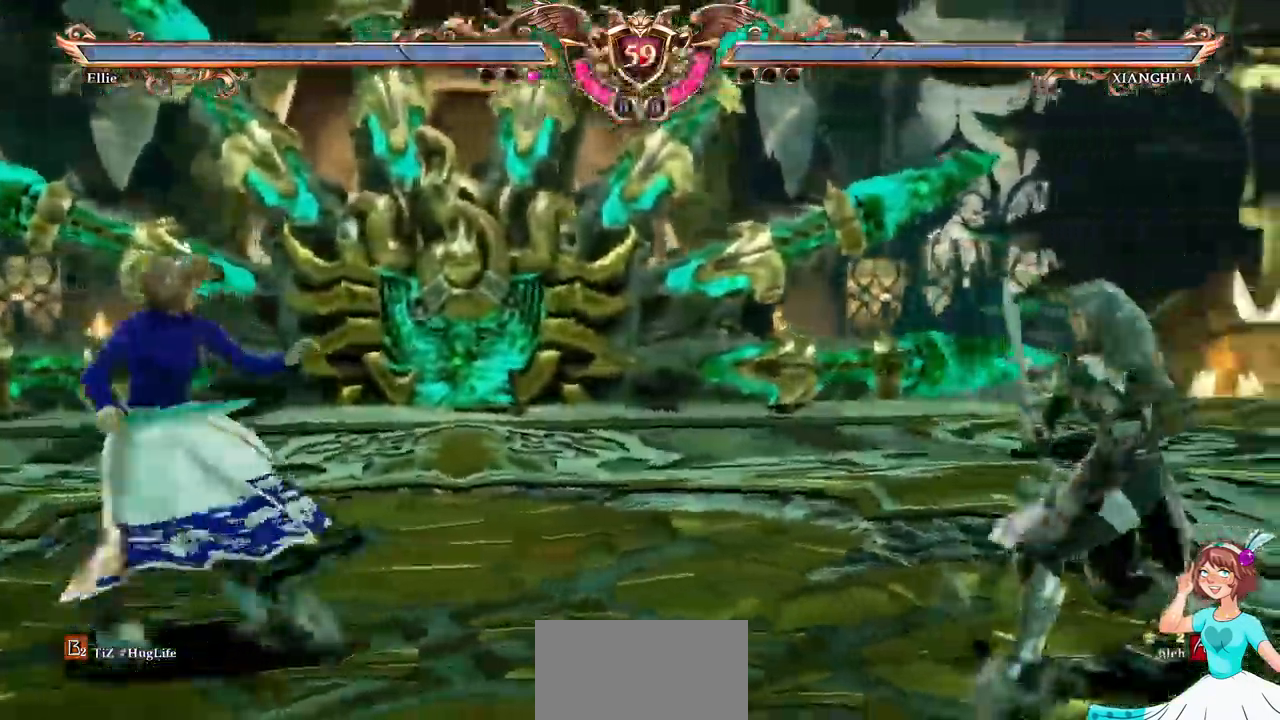
{"dt_ms": 500, "buttons": ["DPAD_RIGHT"]}
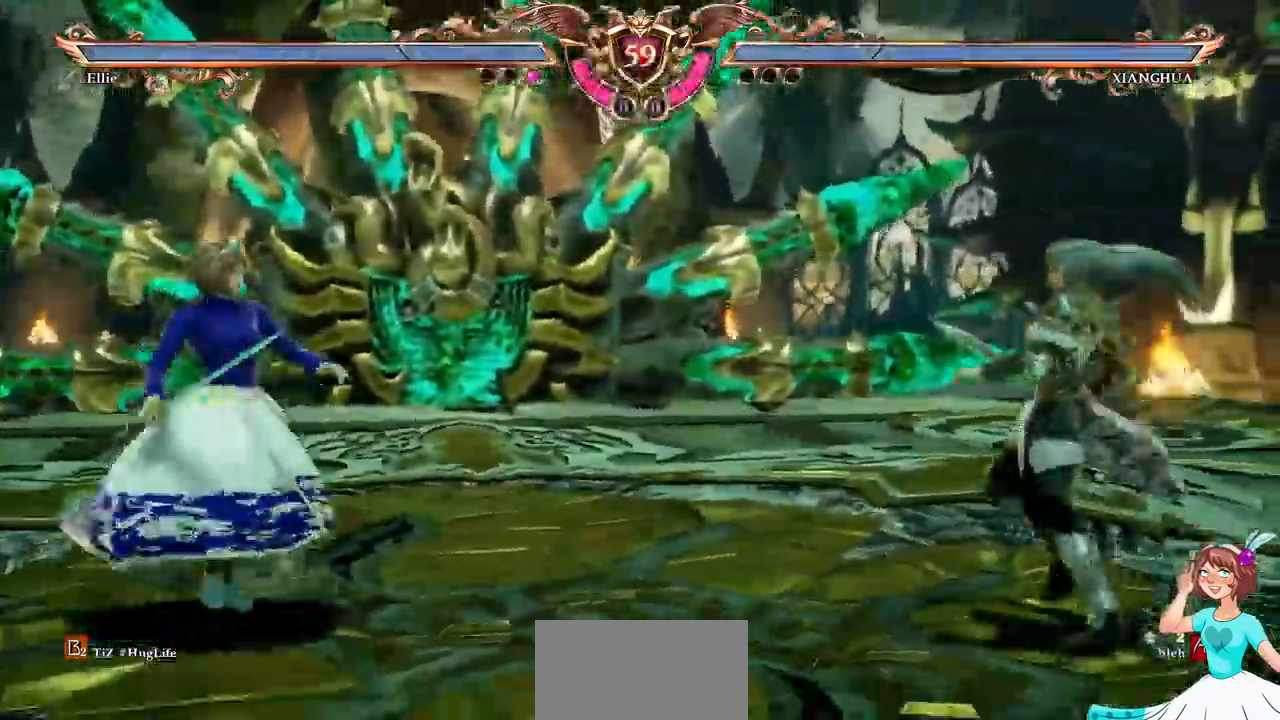
{"dt_ms": 484, "buttons": [], "events": [[134, "Y", "down"], [267, "DPAD_RIGHT", "up"], [267, "Y", "up"]]}